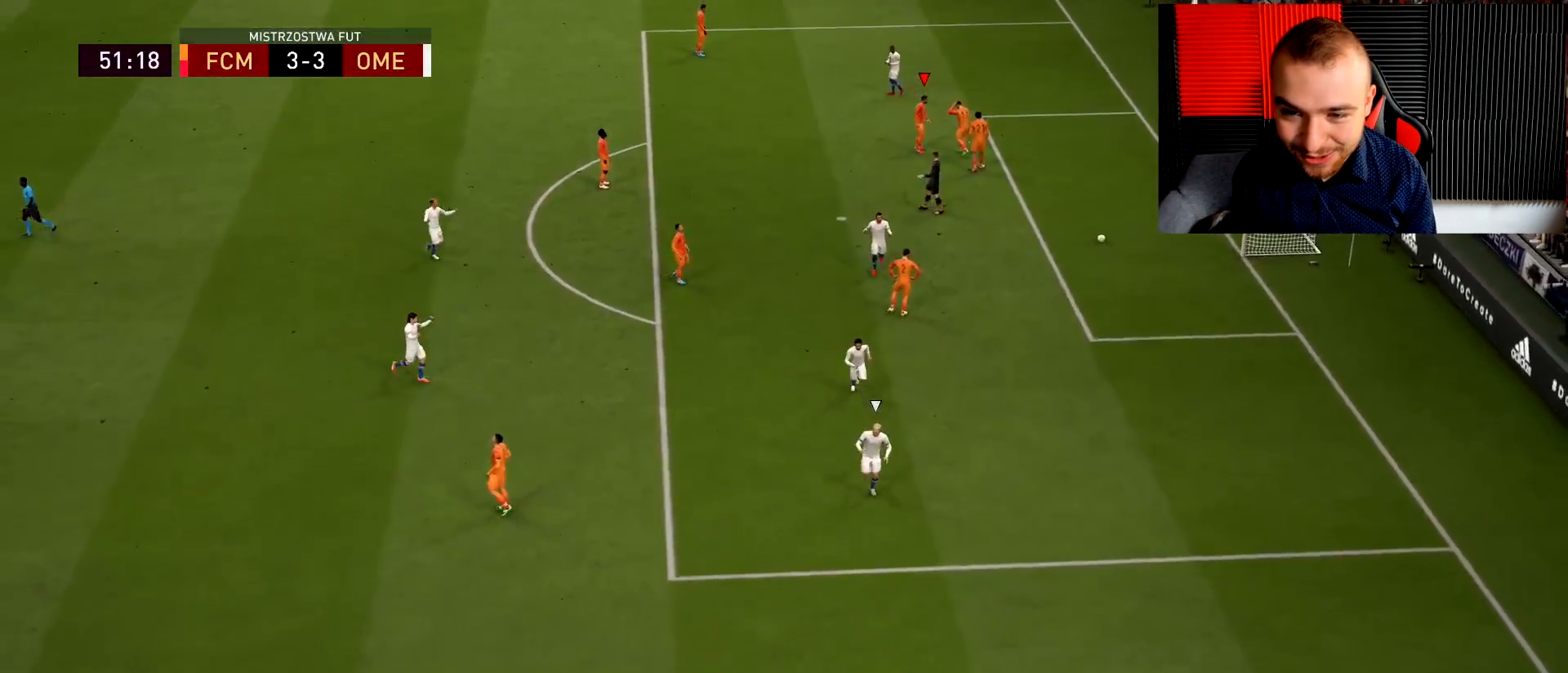
Gameplay with a controller (PlayStation layout); each line is a JSON object with the inputs held at the frame after it. "events" lists button and stick changes between this image and that frame as [ms after this image, input, new state], when the widget could be followed in between.
{"buttons": ["L2", "R2"], "left_stick": "left", "right_stick": "center", "events": [[100, "R2", "down"], [100, "left_stick", "up-left"], [200, "left_stick", "left"], [333, "L2", "down"]]}
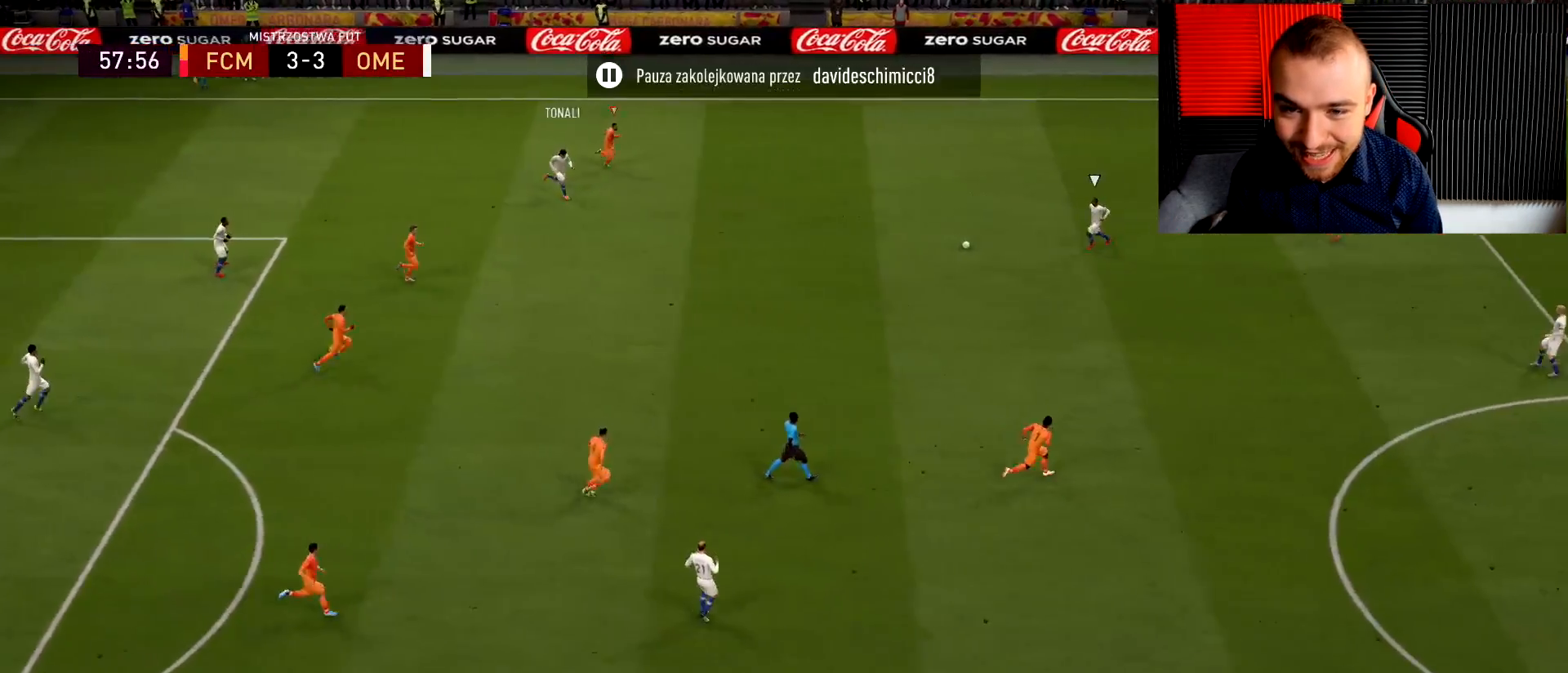
{"buttons": ["R2"], "left_stick": "left", "right_stick": "center", "events": [[284, "L2", "up"]]}
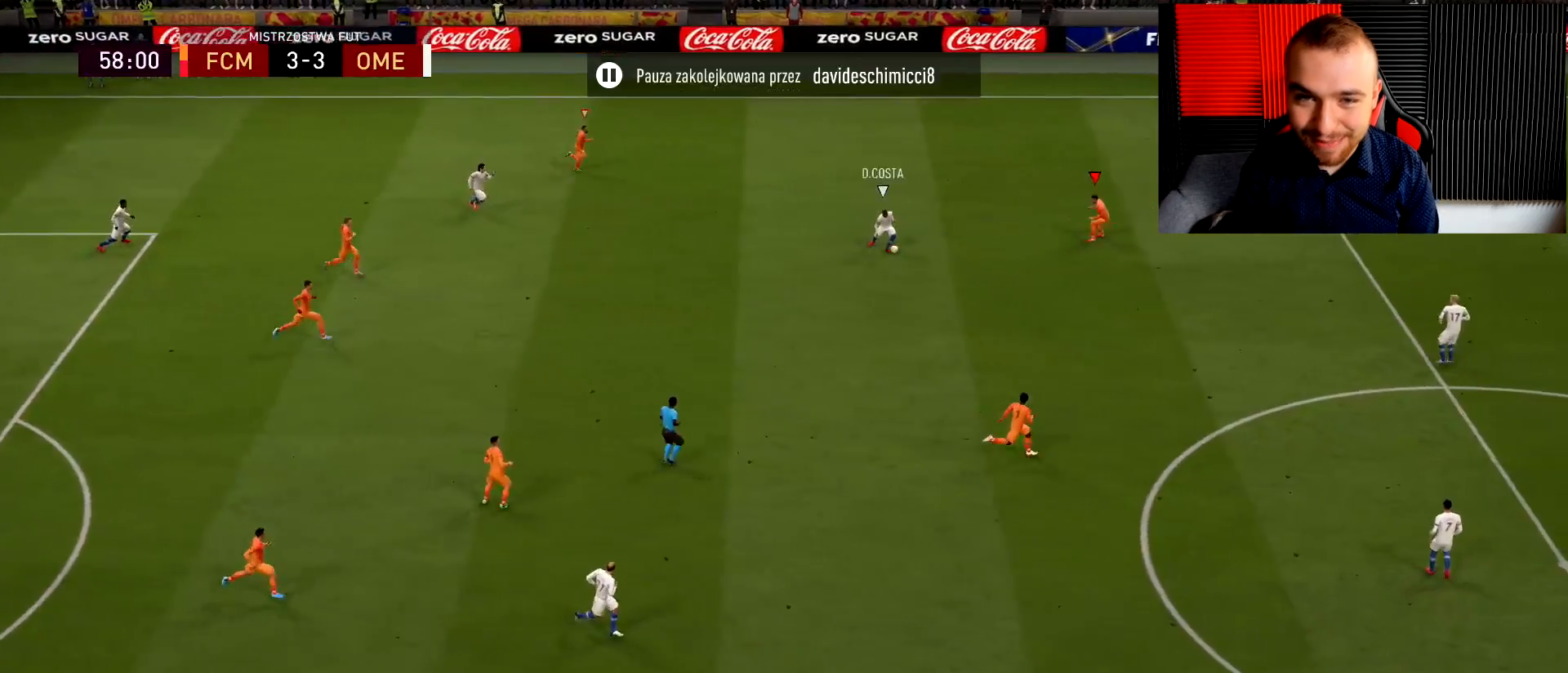
{"buttons": ["L2", "R2"], "left_stick": "down-left", "right_stick": "center", "events": [[217, "L2", "down"], [417, "left_stick", "down-left"]]}
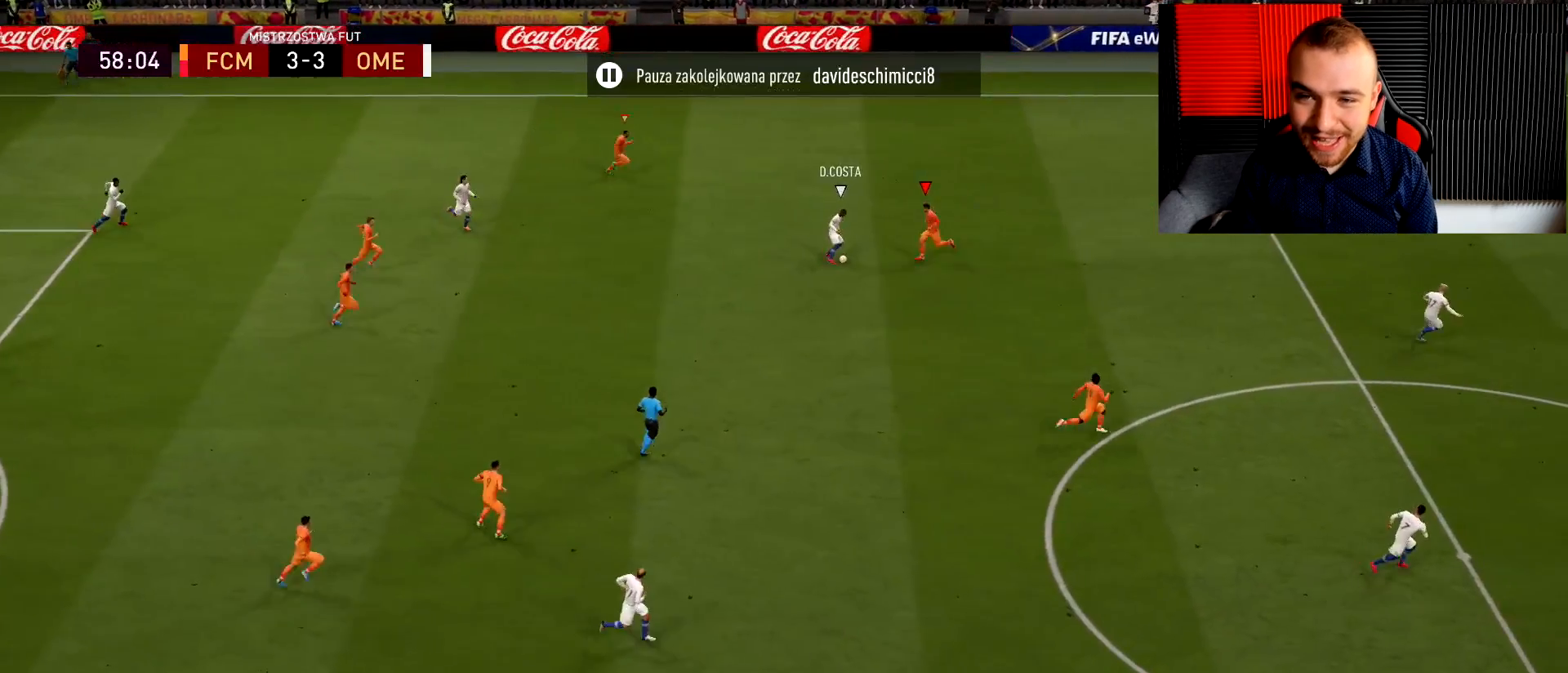
{"buttons": ["L2", "R1", "R2"], "left_stick": "up-right", "right_stick": "right", "events": [[234, "left_stick", "up-left"], [284, "left_stick", "up"], [401, "left_stick", "up-right"], [434, "right_stick", "right"], [484, "R1", "down"]]}
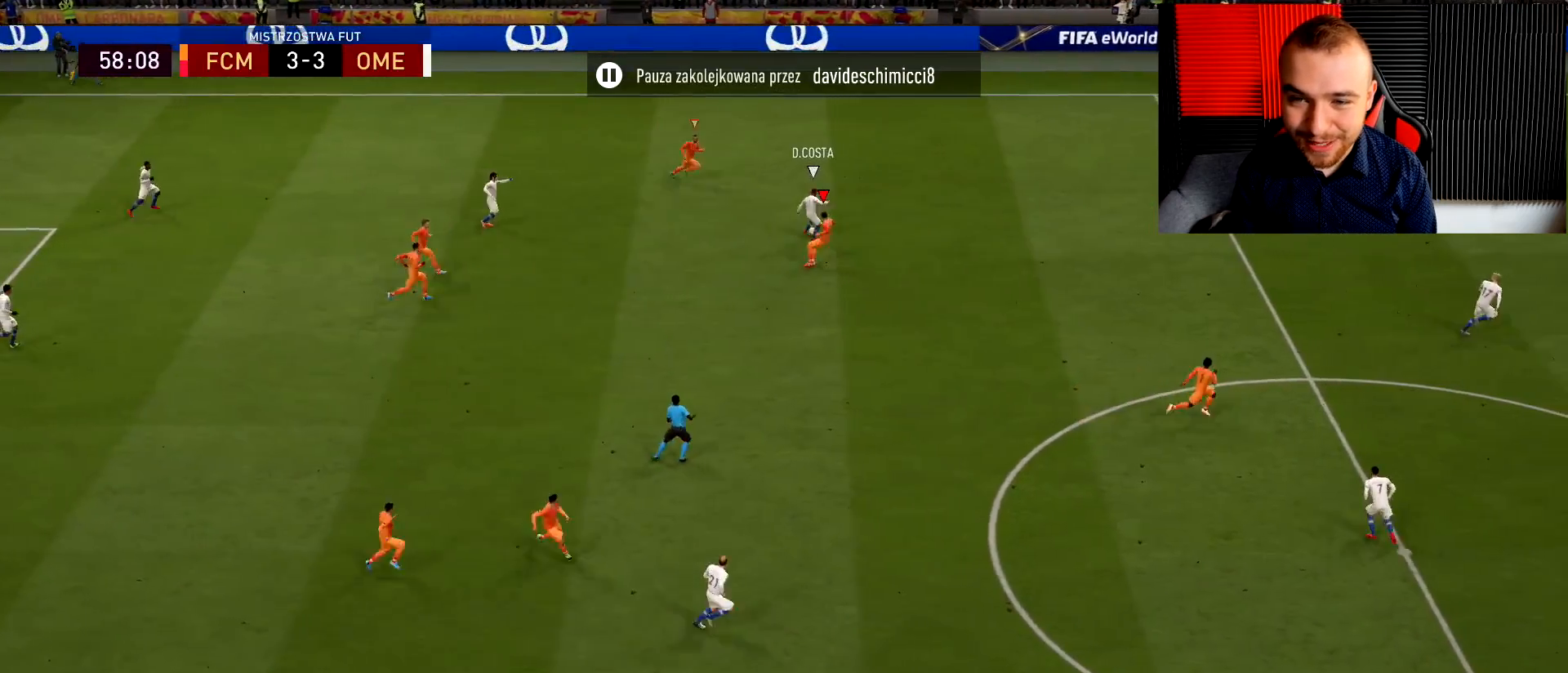
{"buttons": ["R2"], "left_stick": "up-right", "right_stick": "center", "events": [[100, "right_stick", "center"], [283, "L2", "up"], [283, "R1", "up"]]}
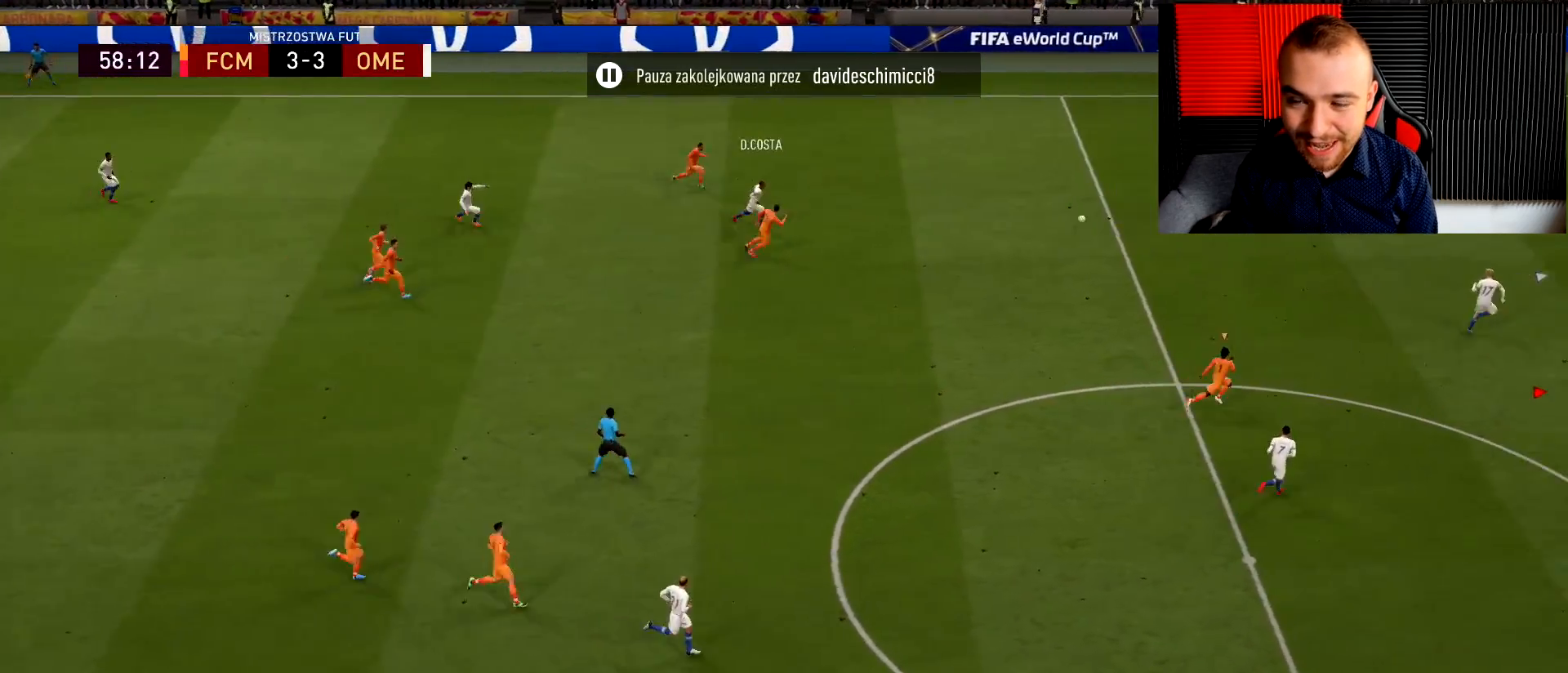
{"buttons": ["R2"], "left_stick": "up-right", "right_stick": "center", "events": []}
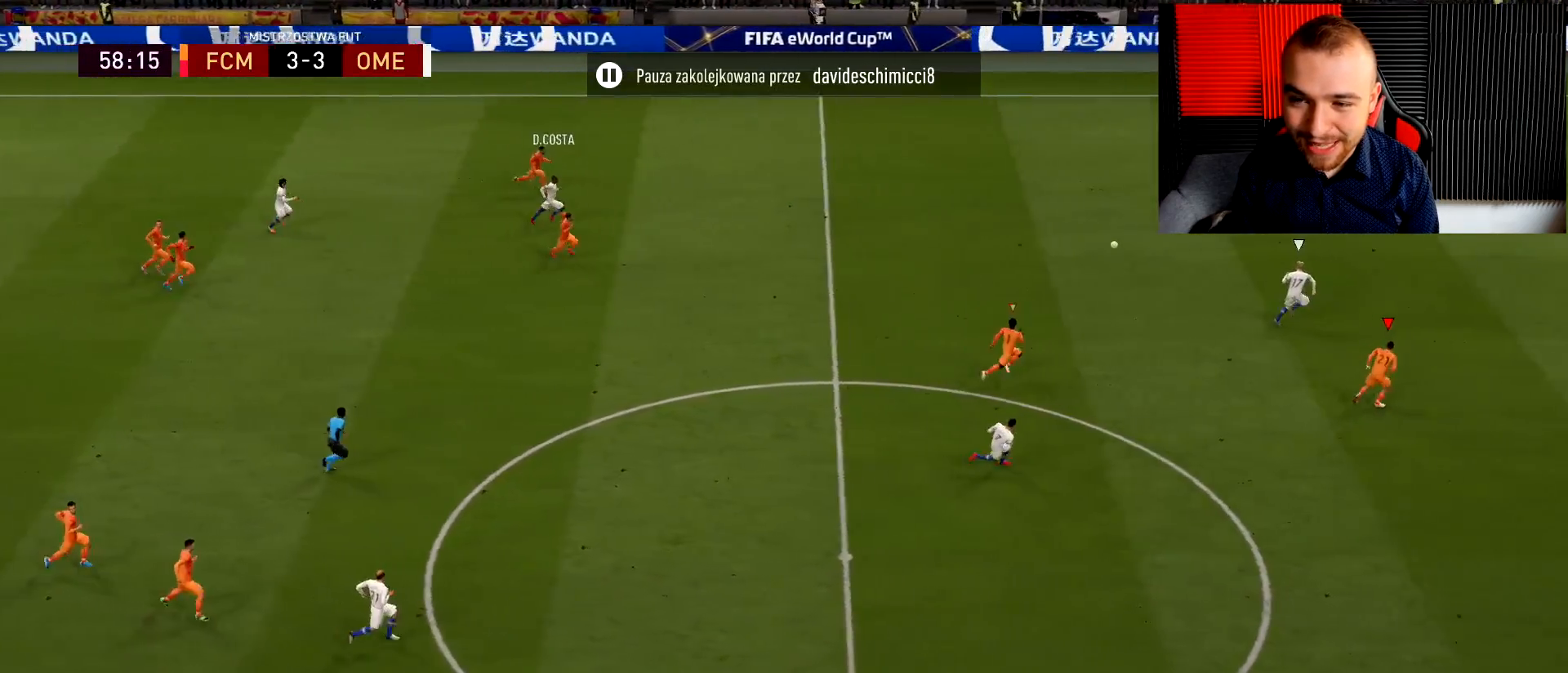
{"buttons": ["R2"], "left_stick": "up-right", "right_stick": "center", "events": []}
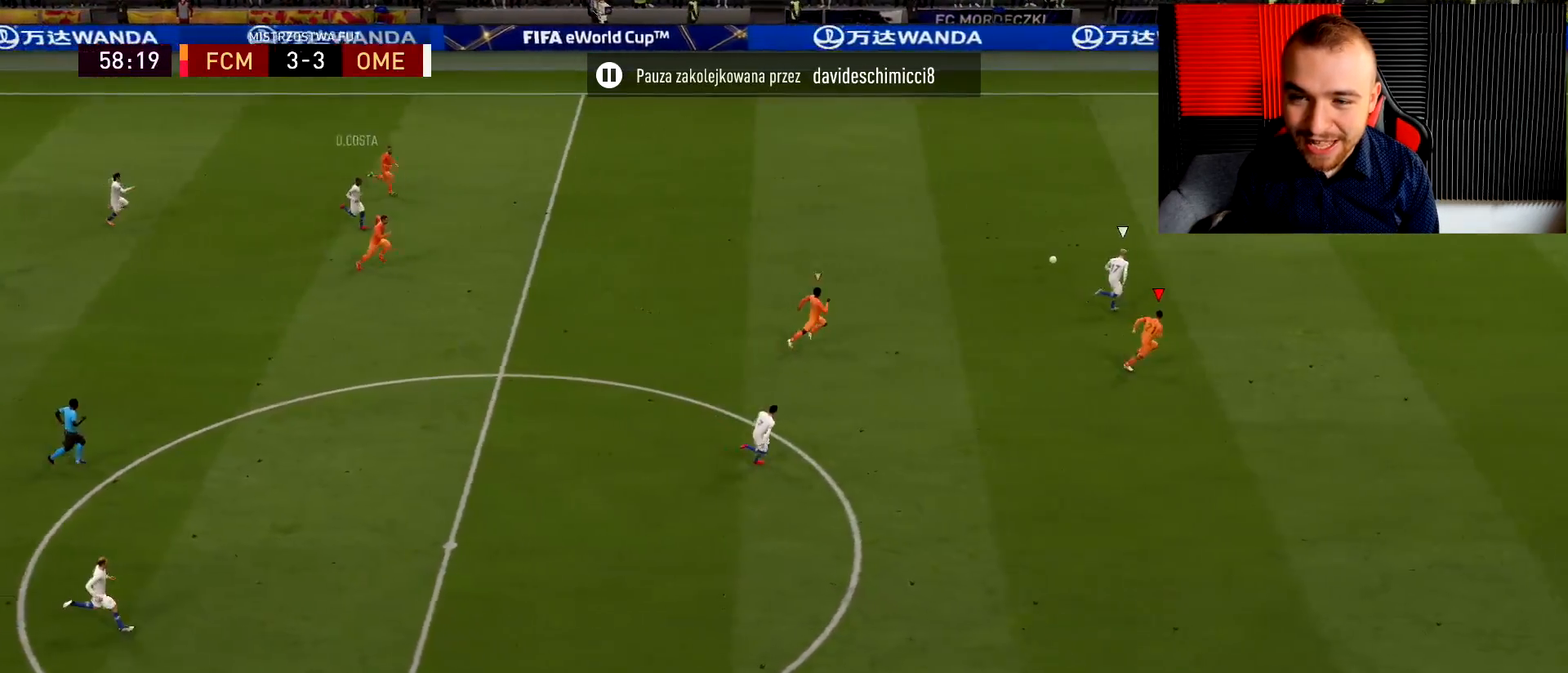
{"buttons": ["TRIANGLE", "R2"], "left_stick": "up-right", "right_stick": "center", "events": [[301, "TRIANGLE", "down"]]}
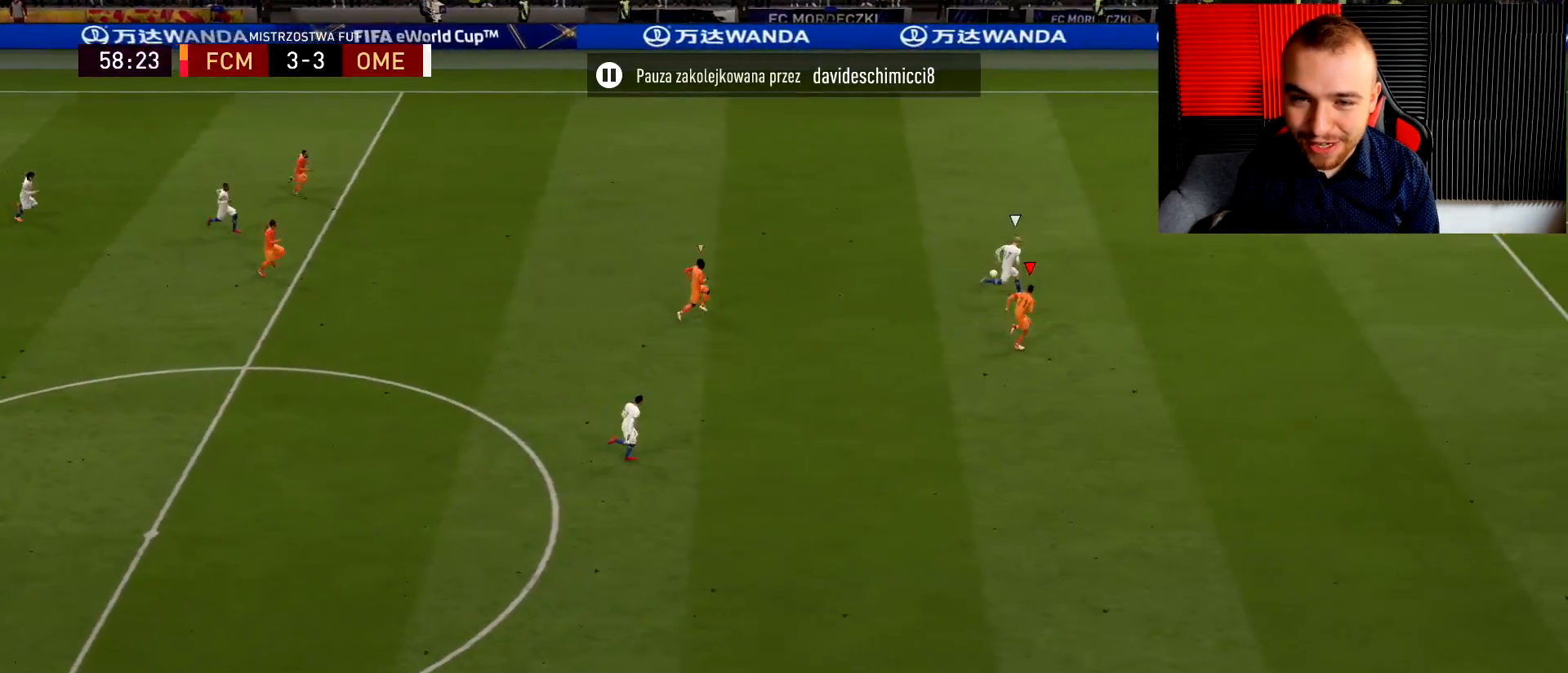
{"buttons": ["TRIANGLE", "R2"], "left_stick": "up-right", "right_stick": "center", "events": []}
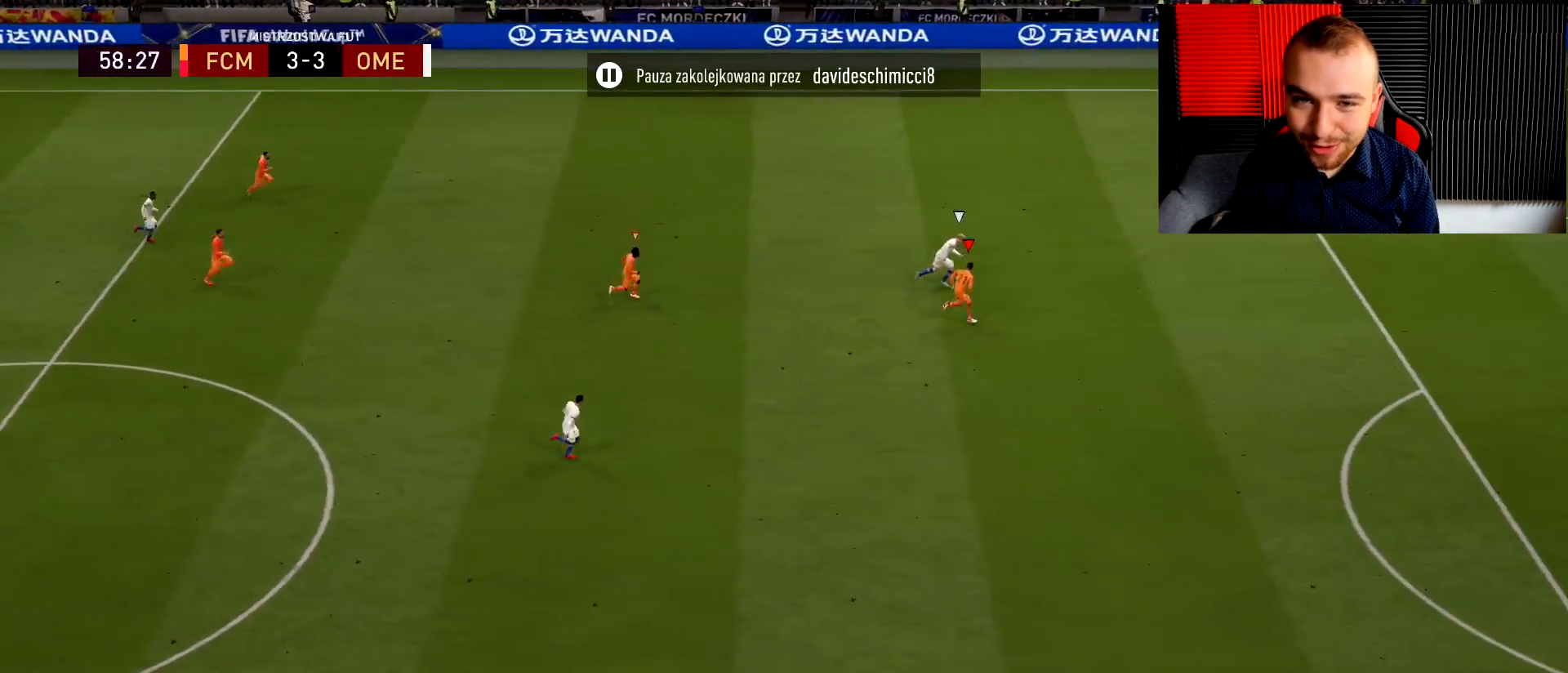
{"buttons": ["R2"], "left_stick": "up-right", "right_stick": "center", "events": [[17, "TRIANGLE", "up"]]}
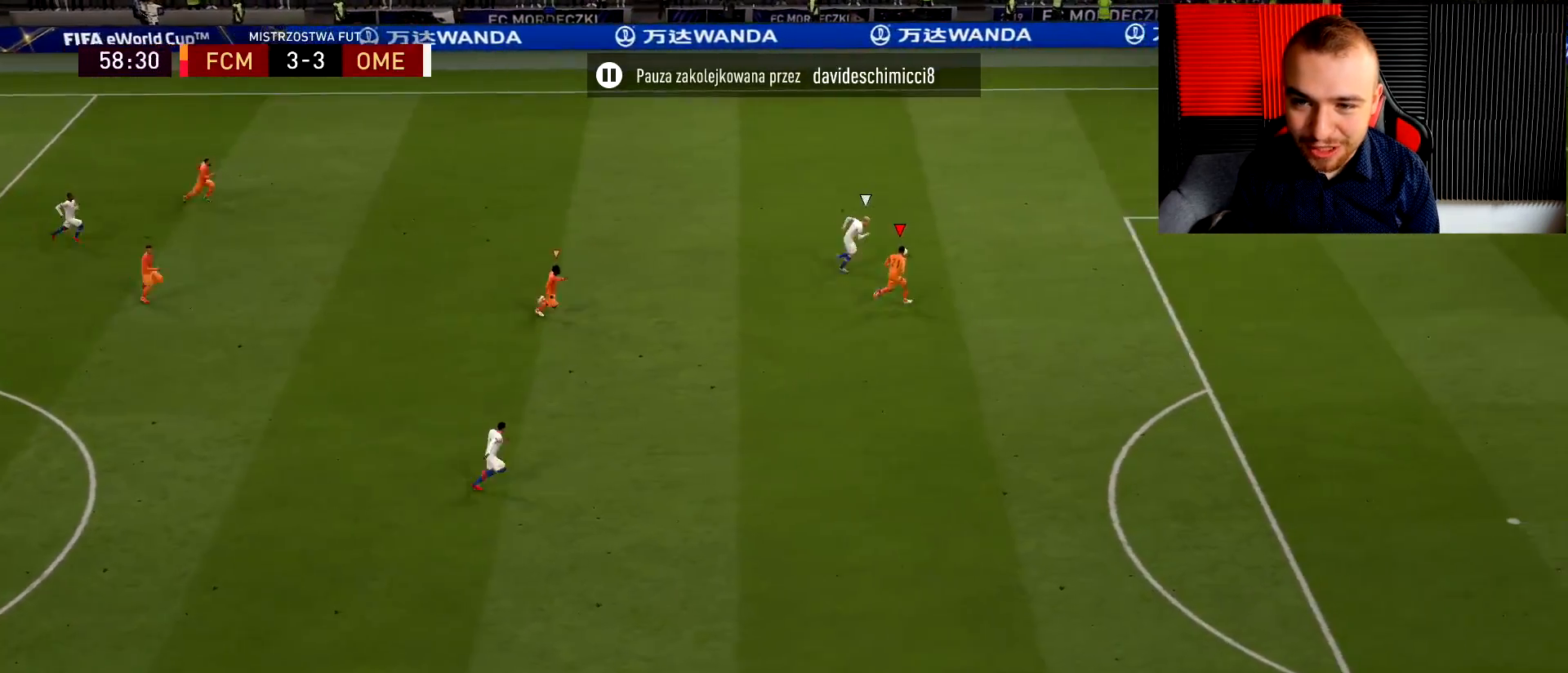
{"buttons": ["L2", "R2"], "left_stick": "up-right", "right_stick": "center", "events": [[467, "L2", "down"]]}
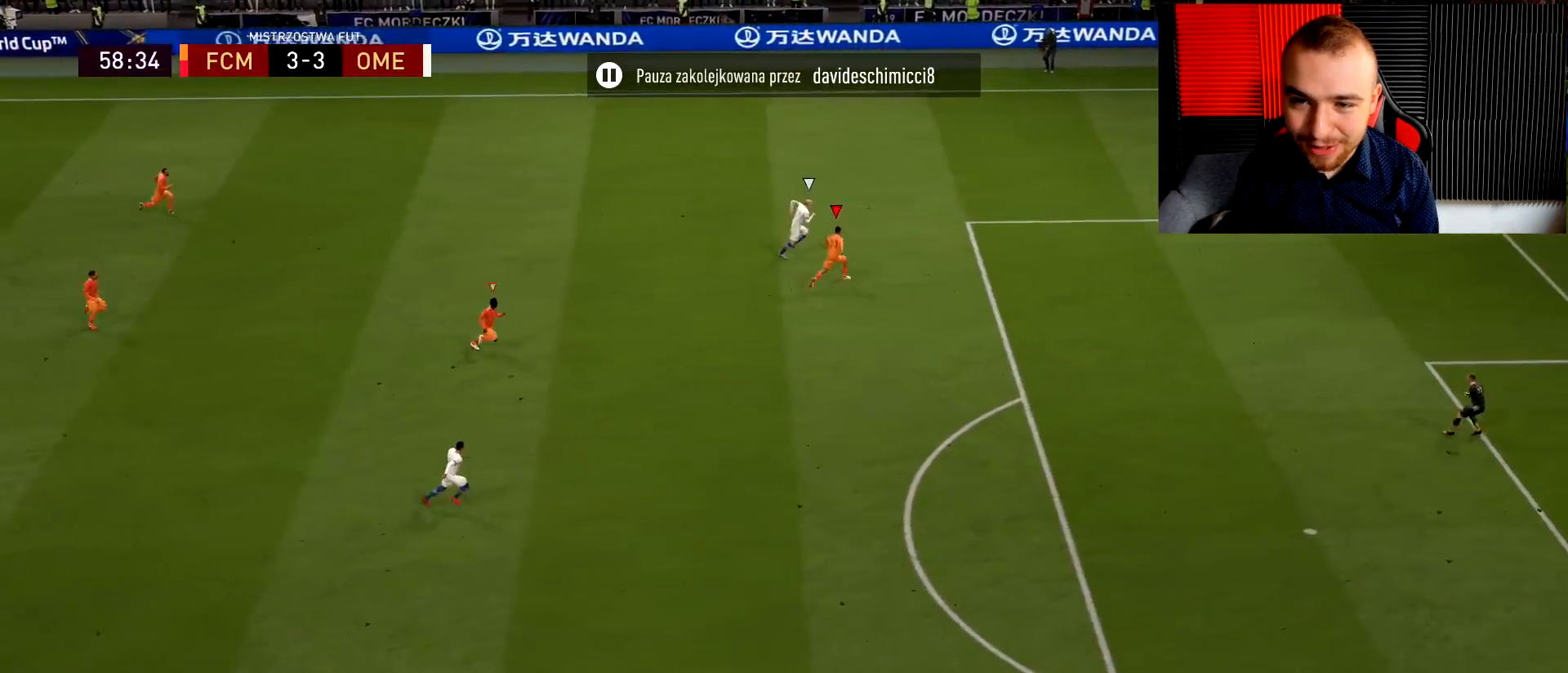
{"buttons": ["R2"], "left_stick": "up-right", "right_stick": "center", "events": [[167, "L2", "up"]]}
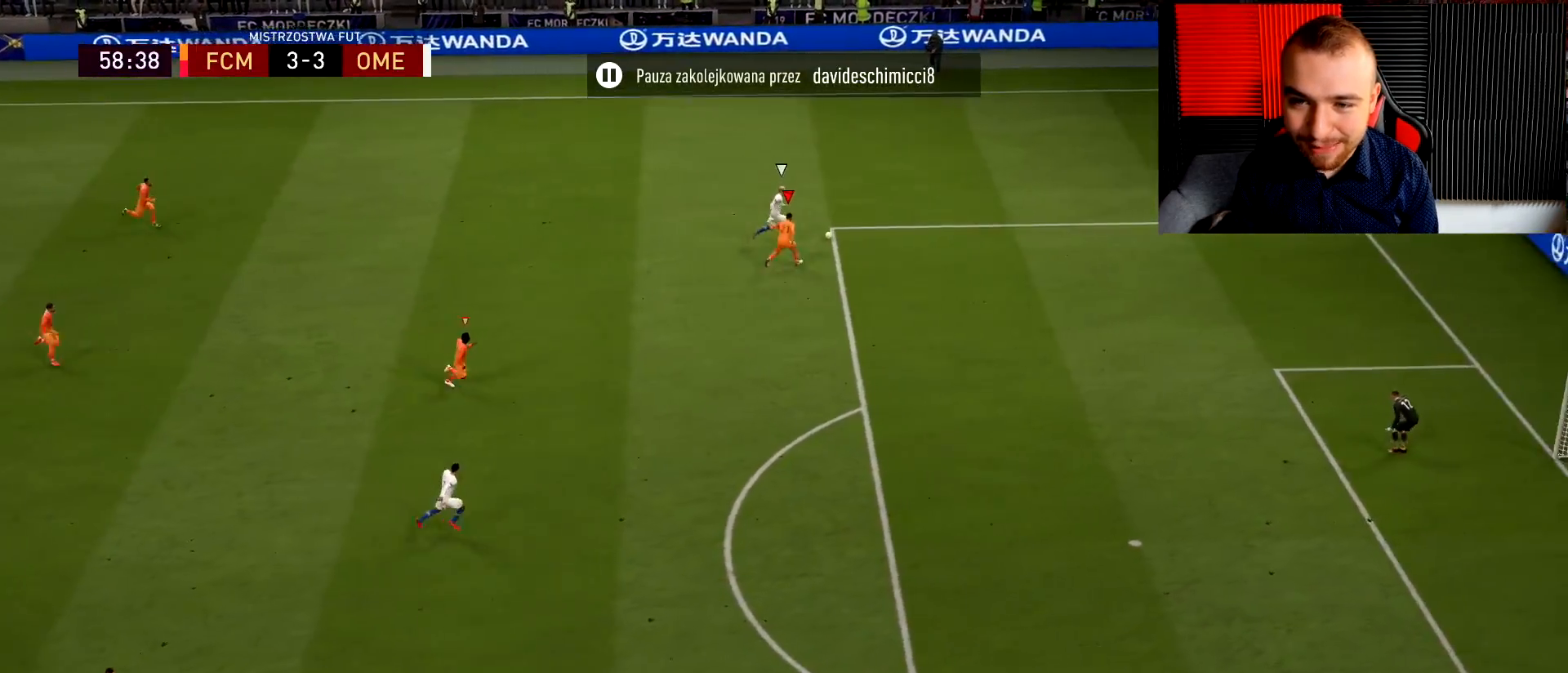
{"buttons": ["R2"], "left_stick": "right", "right_stick": "center", "events": [[133, "left_stick", "right"]]}
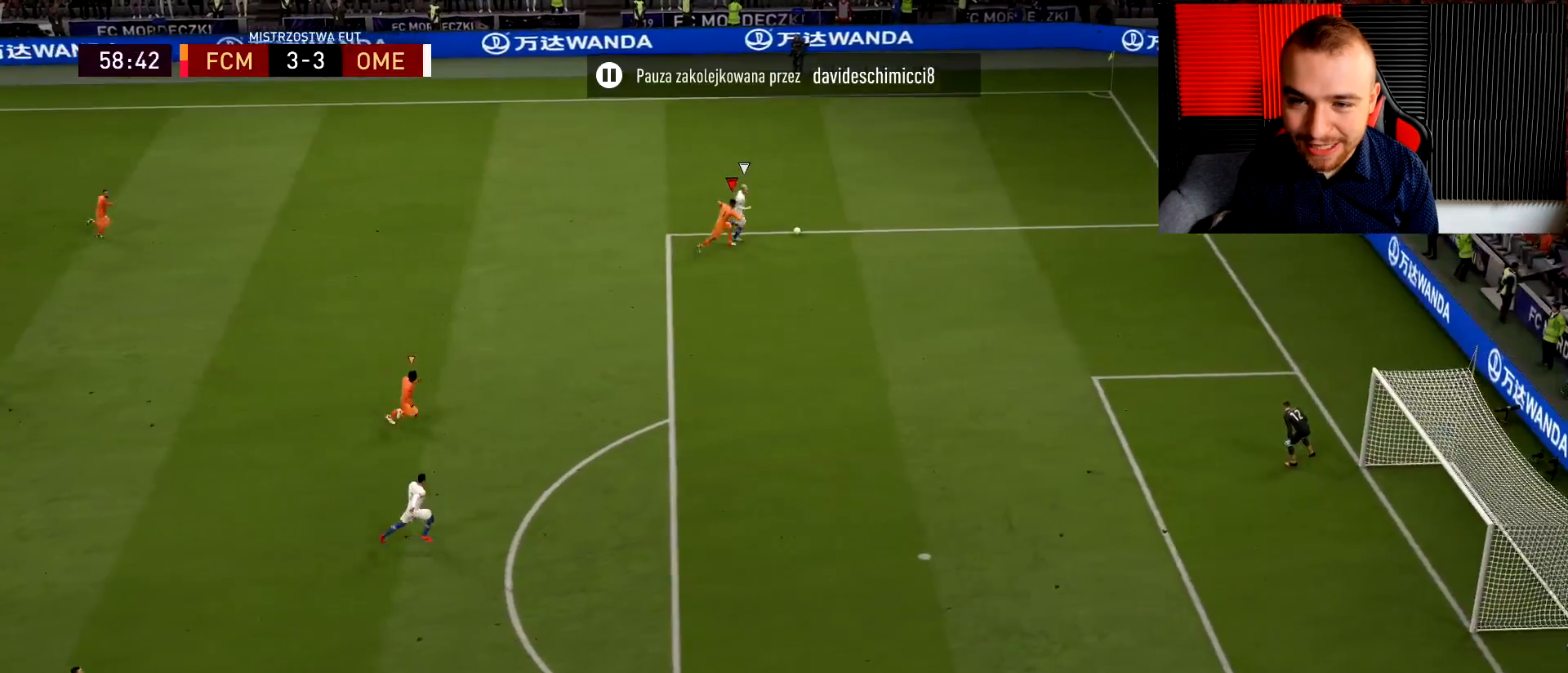
{"buttons": ["SQUARE", "R2"], "left_stick": "right", "right_stick": "center", "events": [[401, "SQUARE", "down"]]}
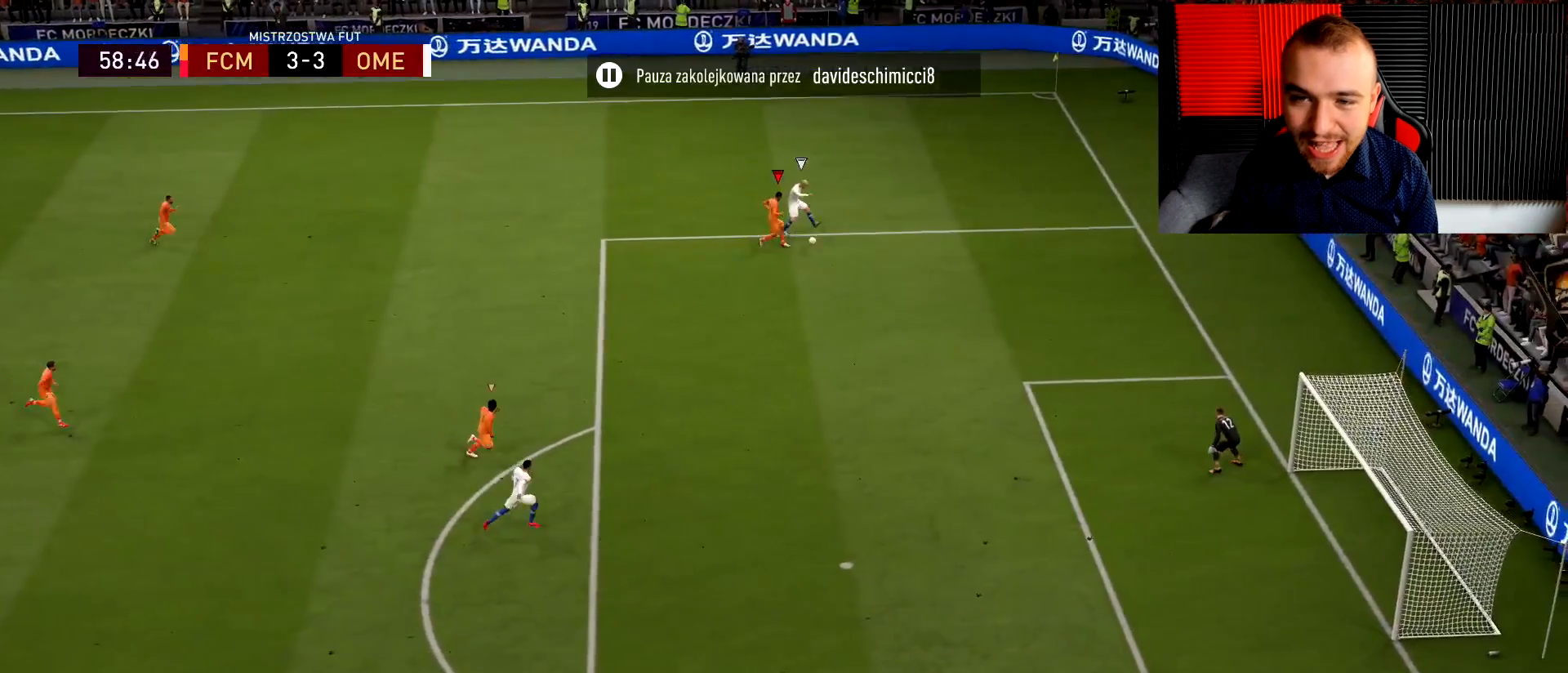
{"buttons": ["TRIANGLE", "R1", "R2"], "left_stick": "right", "right_stick": "center", "events": [[16, "SQUARE", "up"], [83, "R1", "down"], [433, "TRIANGLE", "down"]]}
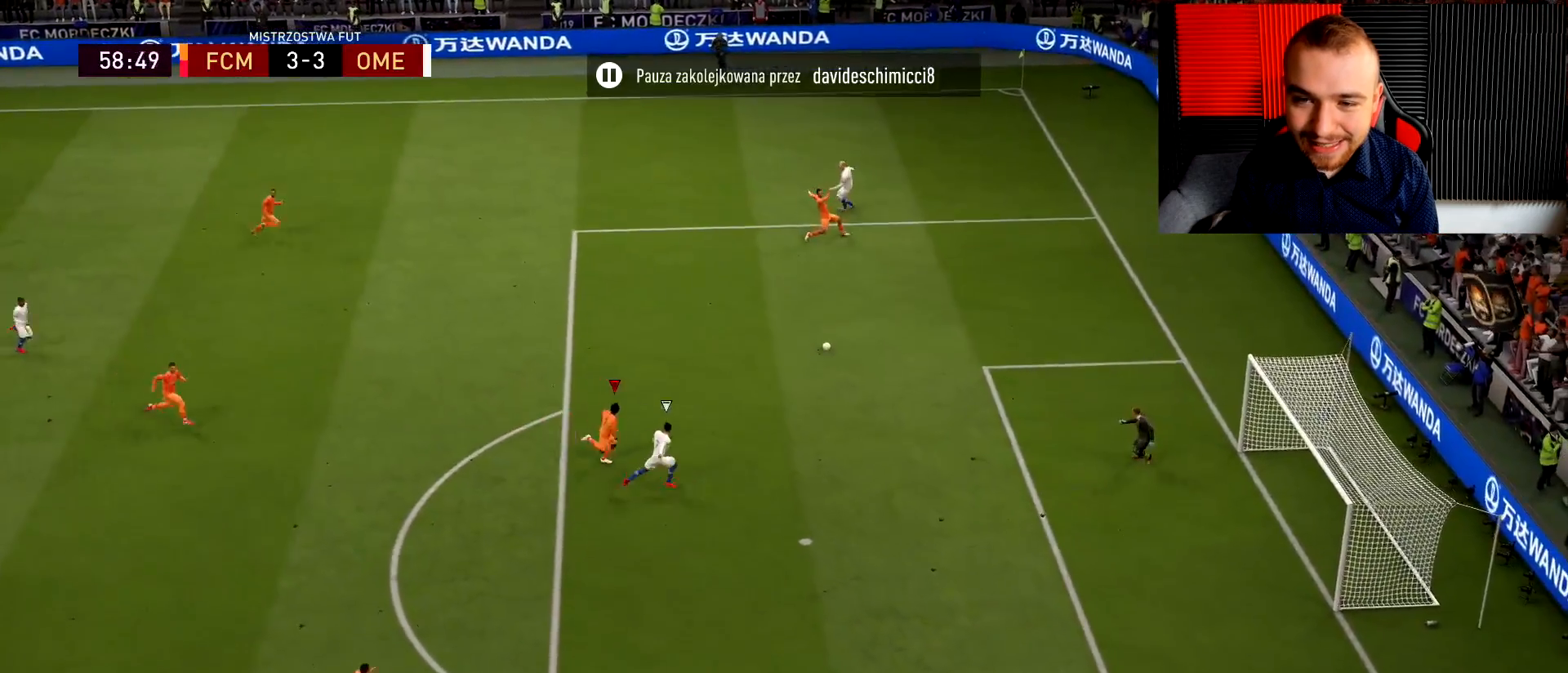
{"buttons": ["TRIANGLE", "L2", "R1", "R2"], "left_stick": "down", "right_stick": "center", "events": [[117, "left_stick", "down-right"], [367, "left_stick", "down"], [384, "L2", "down"]]}
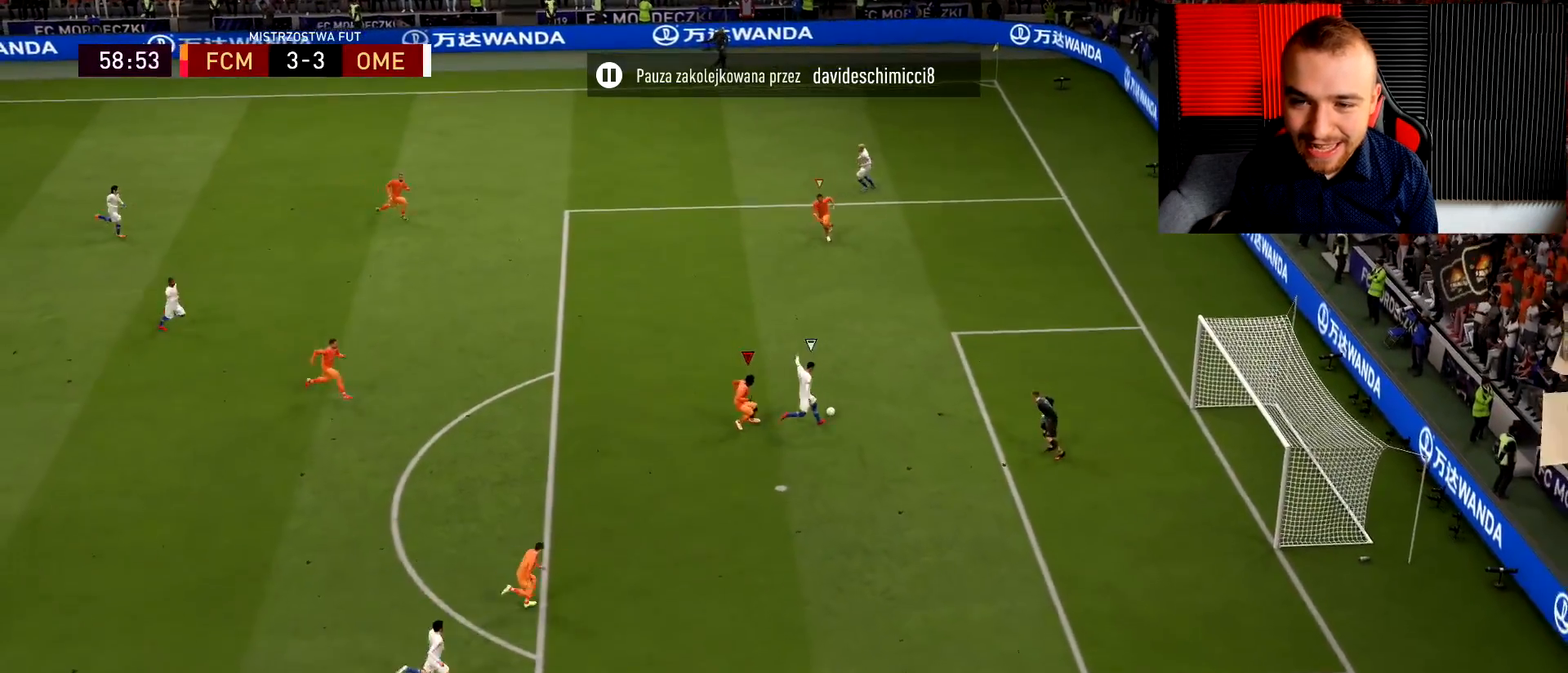
{"buttons": ["TRIANGLE", "L2", "R1", "R2"], "left_stick": "down-left", "right_stick": "center", "events": [[200, "left_stick", "down-left"]]}
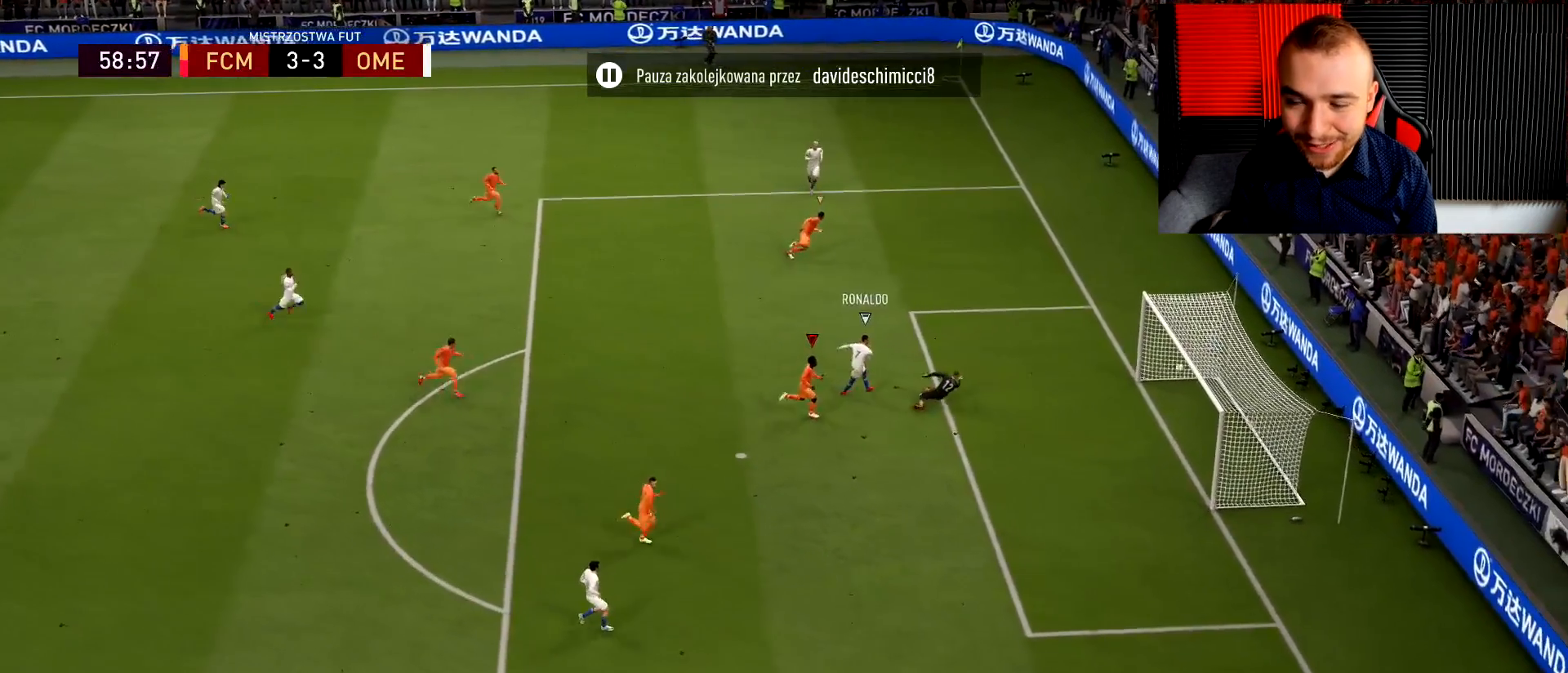
{"buttons": [], "left_stick": "center", "right_stick": "center", "events": [[100, "L2", "up"], [134, "TRIANGLE", "up"], [134, "left_stick", "up-left"], [167, "R1", "up"], [217, "R2", "up"], [250, "left_stick", "center"]]}
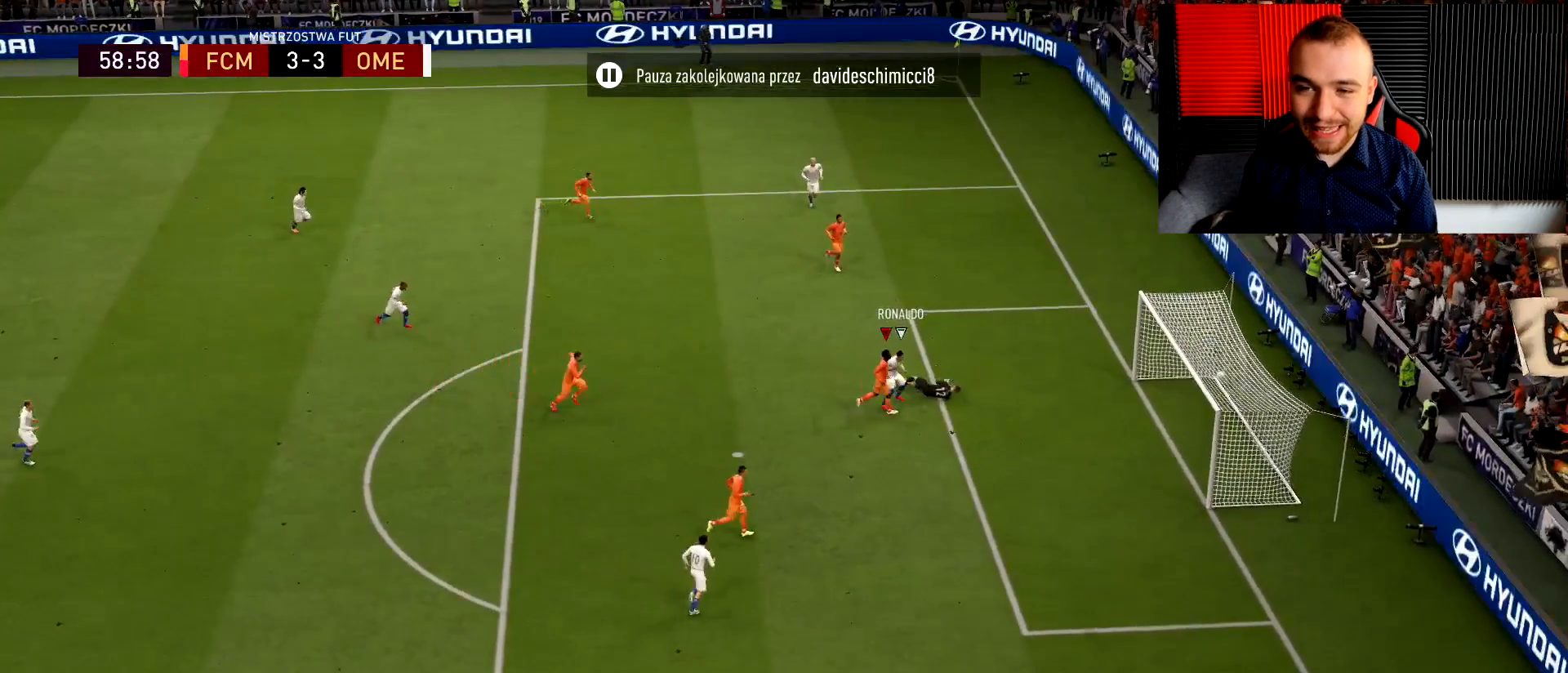
{"buttons": ["CROSS"], "left_stick": "center", "right_stick": "center", "events": [[300, "CROSS", "down"], [417, "CROSS", "up"], [484, "CROSS", "down"]]}
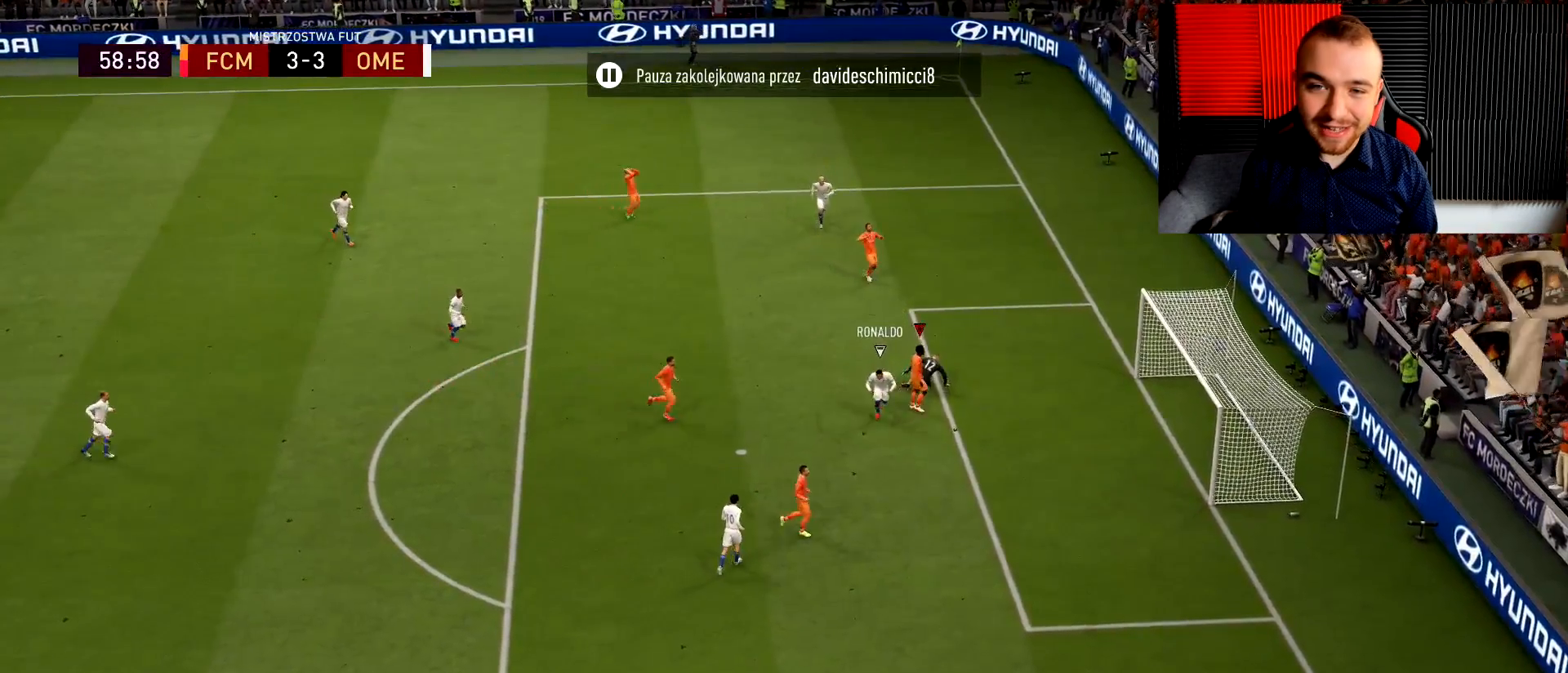
{"buttons": [], "left_stick": "center", "right_stick": "center", "events": [[100, "CROSS", "up"], [183, "CROSS", "down"], [300, "CROSS", "up"]]}
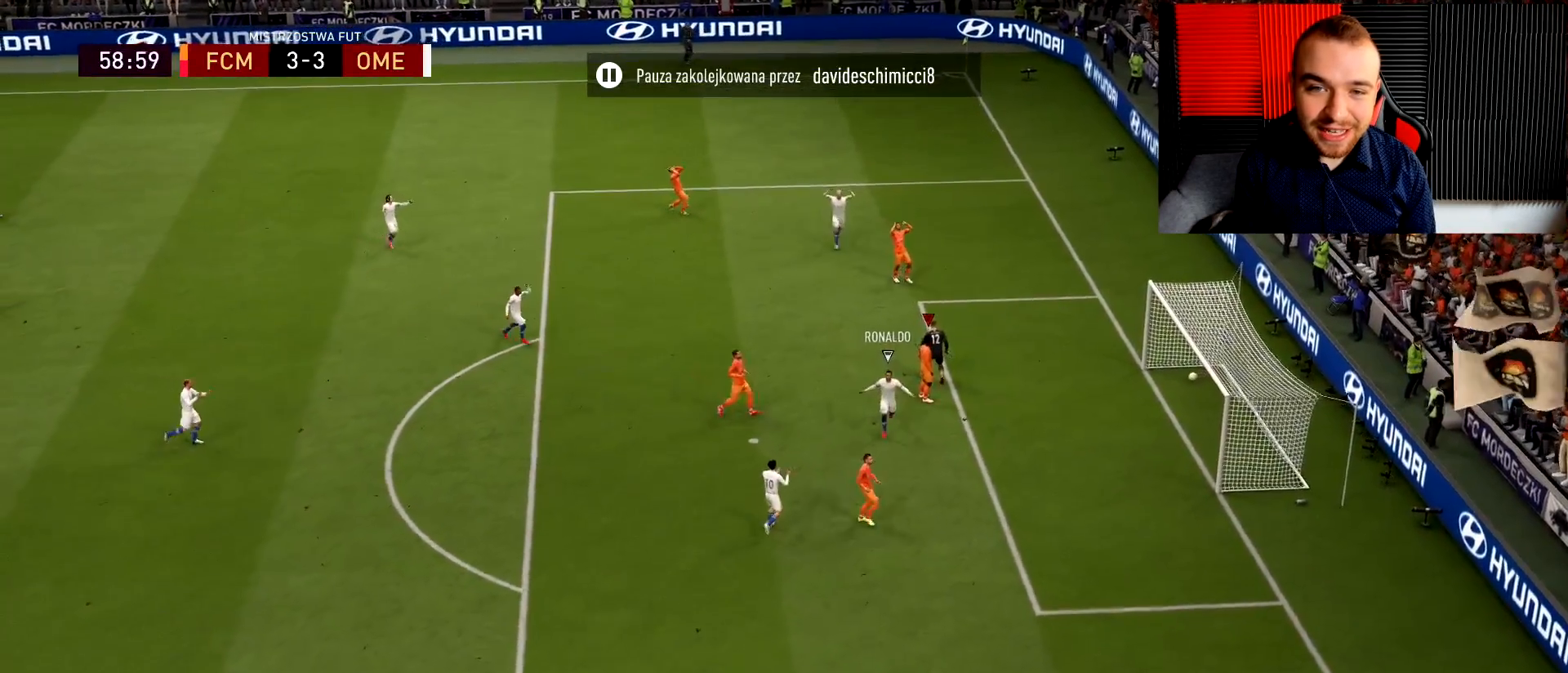
{"buttons": ["CROSS"], "left_stick": "center", "right_stick": "center", "events": [[217, "CROSS", "down"], [334, "CROSS", "up"], [417, "CROSS", "down"]]}
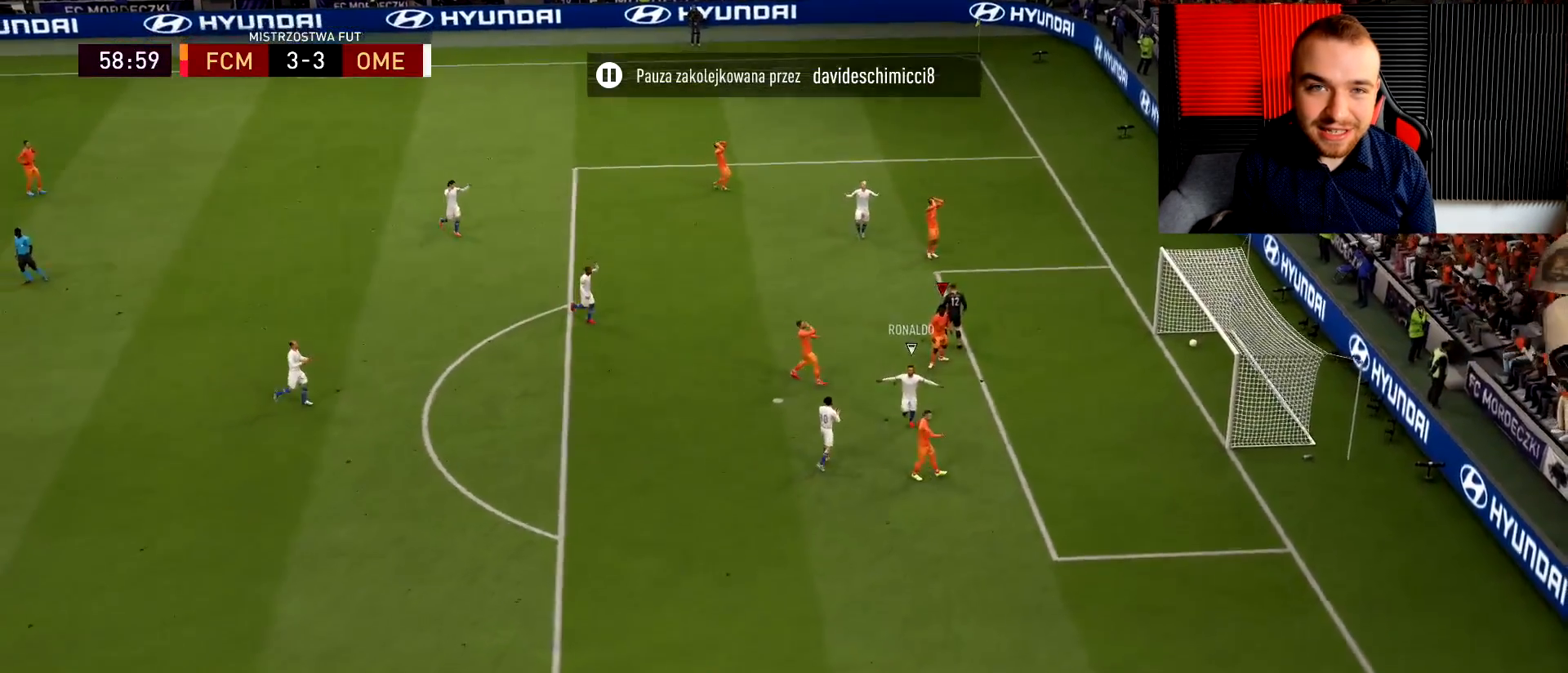
{"buttons": [], "left_stick": "center", "right_stick": "center", "events": [[50, "CROSS", "up"], [133, "CROSS", "down"], [266, "CROSS", "up"], [367, "CROSS", "down"], [483, "CROSS", "up"]]}
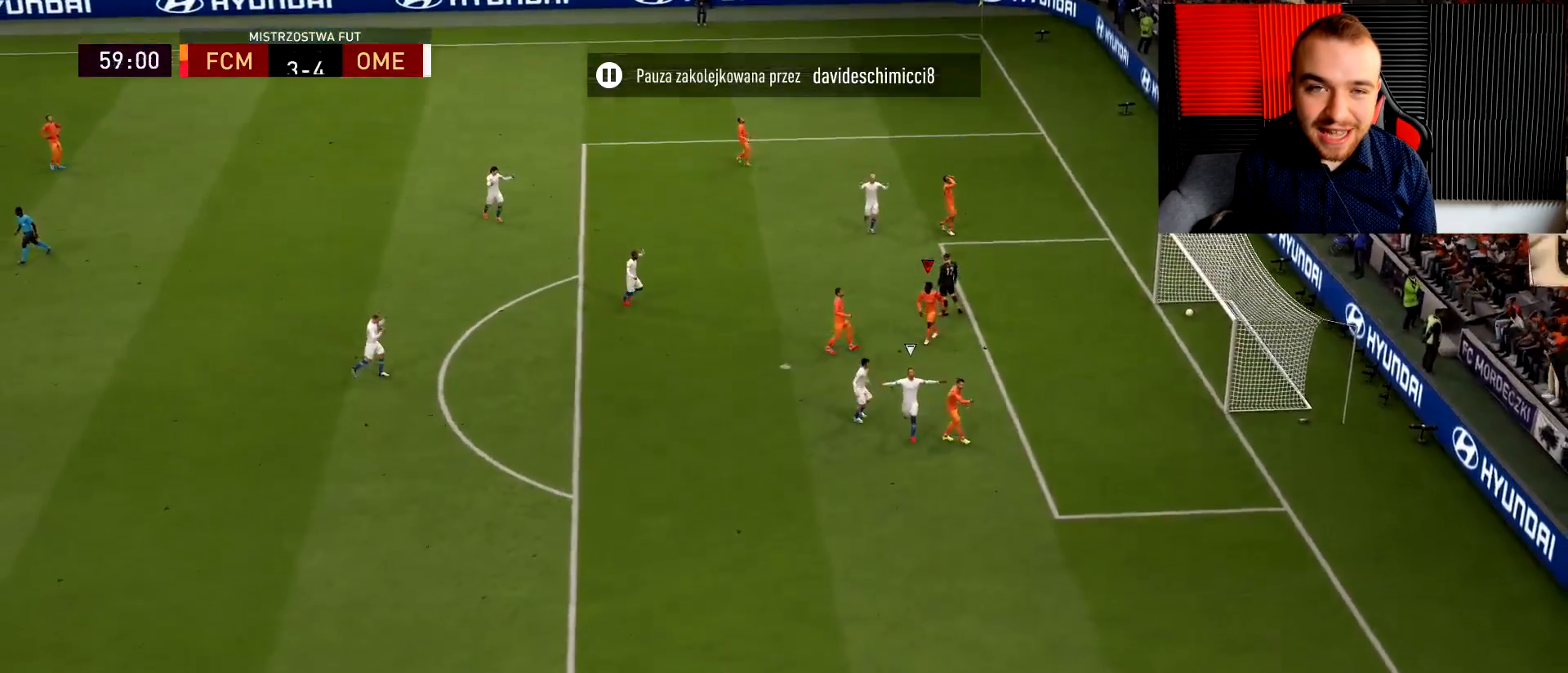
{"buttons": [], "left_stick": "center", "right_stick": "center", "events": [[100, "CROSS", "down"], [217, "CROSS", "up"], [317, "CROSS", "down"], [417, "CROSS", "up"]]}
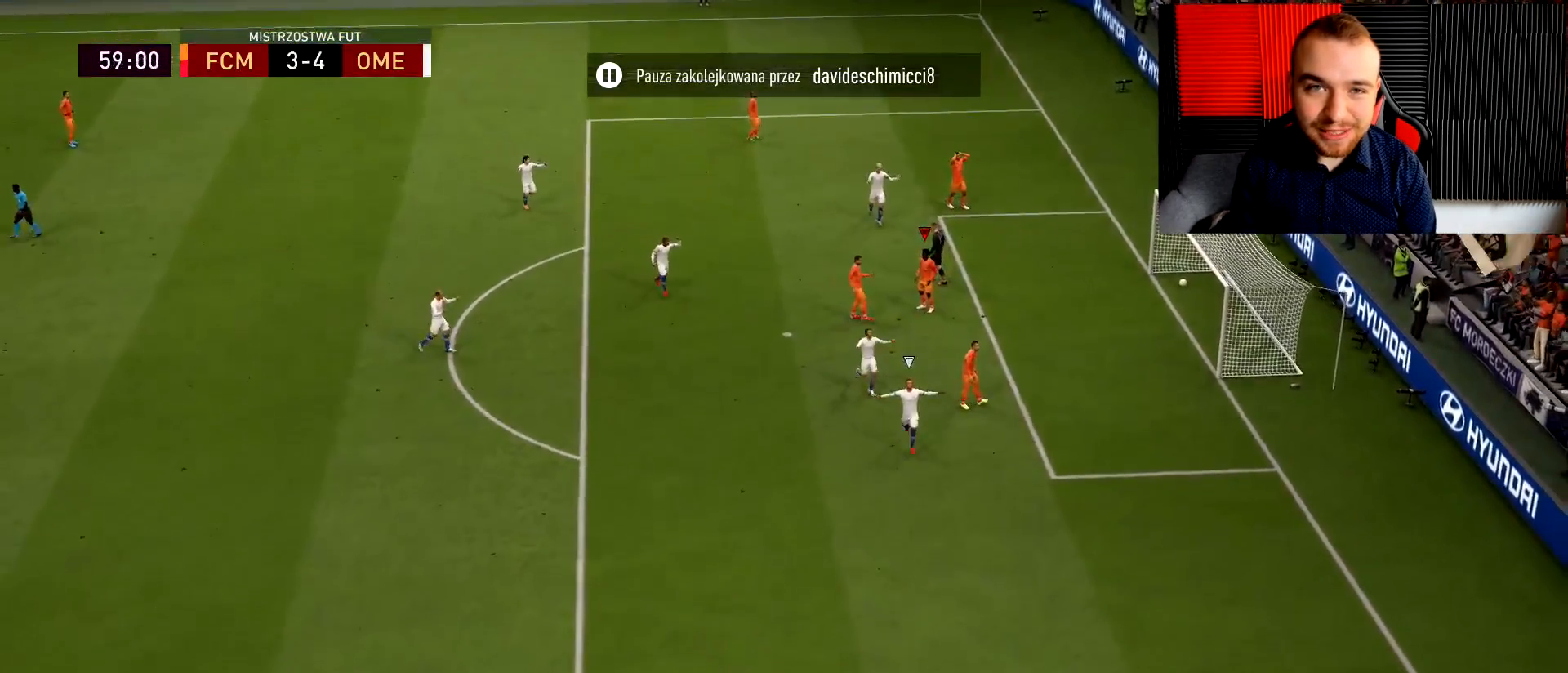
{"buttons": [], "left_stick": "center", "right_stick": "center", "events": [[33, "CROSS", "down"], [150, "CROSS", "up"], [317, "CROSS", "down"], [450, "CROSS", "up"]]}